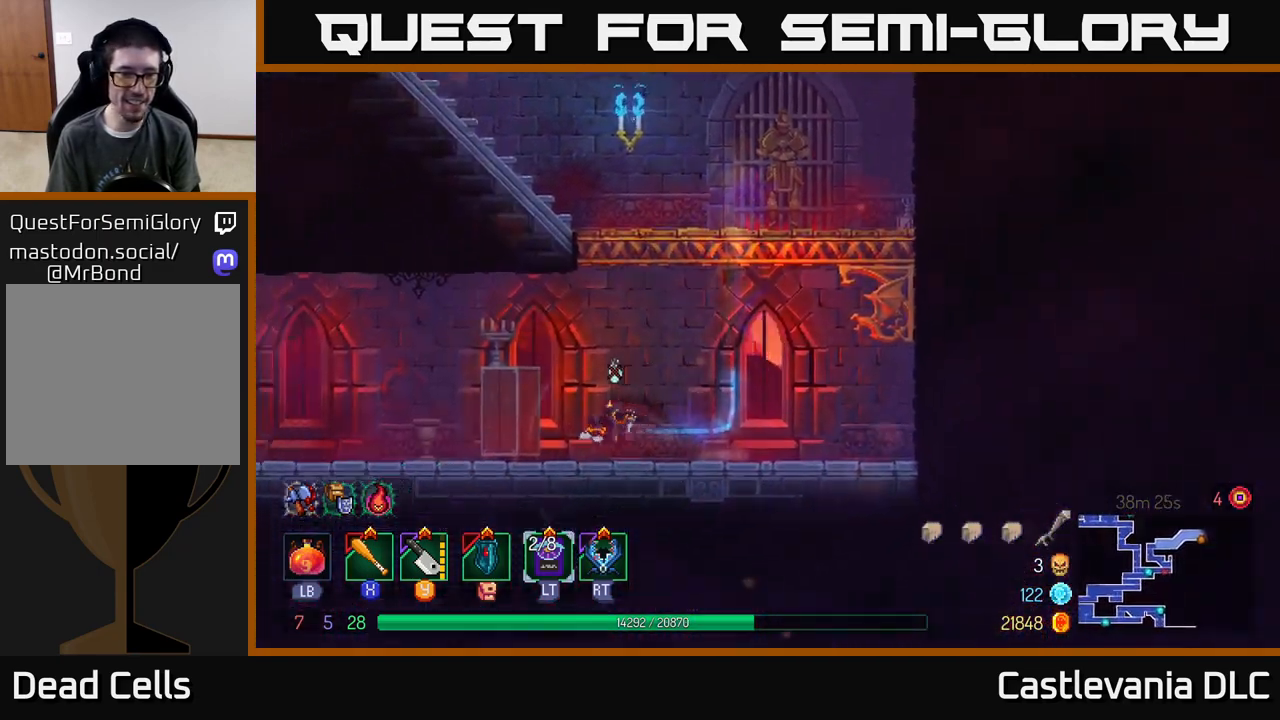
Gameplay with a controller (Xbox layout); each line is a JSON object with the inputs held at the frame after it. "events" lists button and stick changes between this image and that frame as [ms after this image, input, new state], when the widget could be followed in between.
{"buttons": [], "left_stick": "left", "right_stick": "center", "events": [[383, "A", "down"], [450, "A", "up"]]}
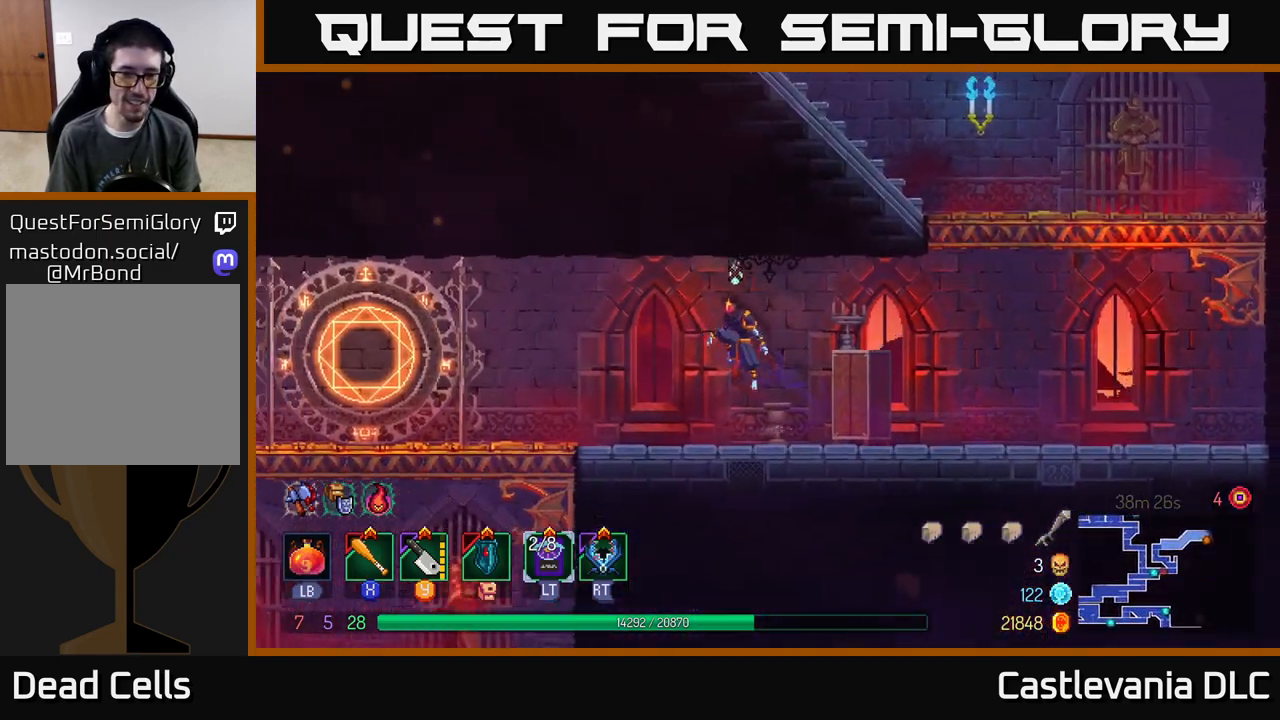
{"buttons": ["B"], "left_stick": "left", "right_stick": "center", "events": [[417, "B", "down"]]}
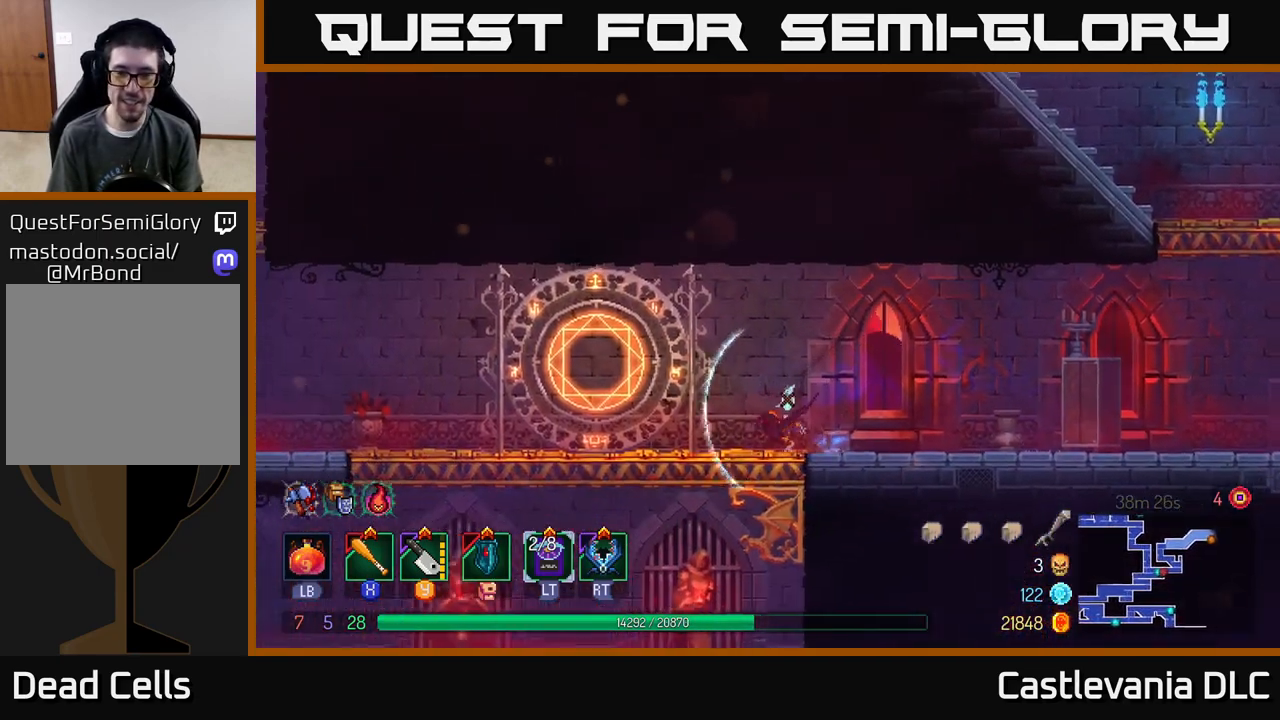
{"buttons": [], "left_stick": "center", "right_stick": "center", "events": [[67, "B", "up"], [267, "R1", "down"], [350, "R1", "up"], [450, "left_stick", "center"]]}
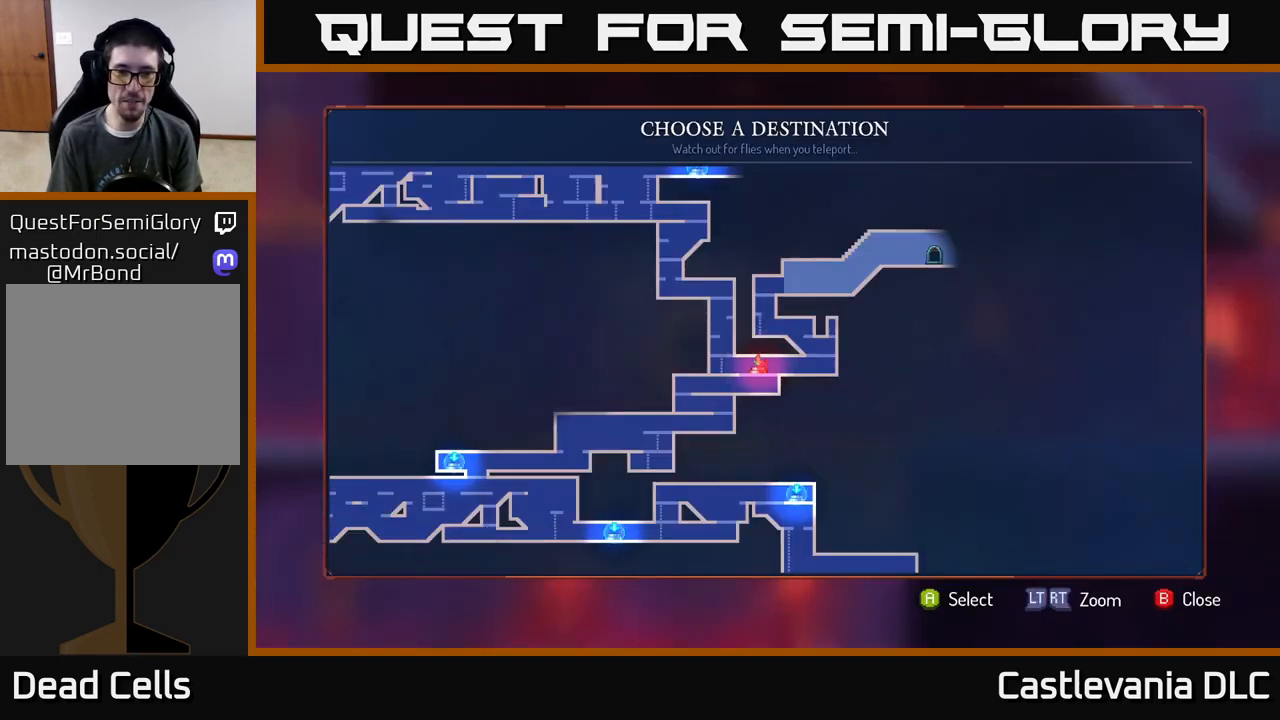
{"buttons": [], "left_stick": "center", "right_stick": "center", "events": [[300, "left_stick", "up-left"], [467, "left_stick", "center"]]}
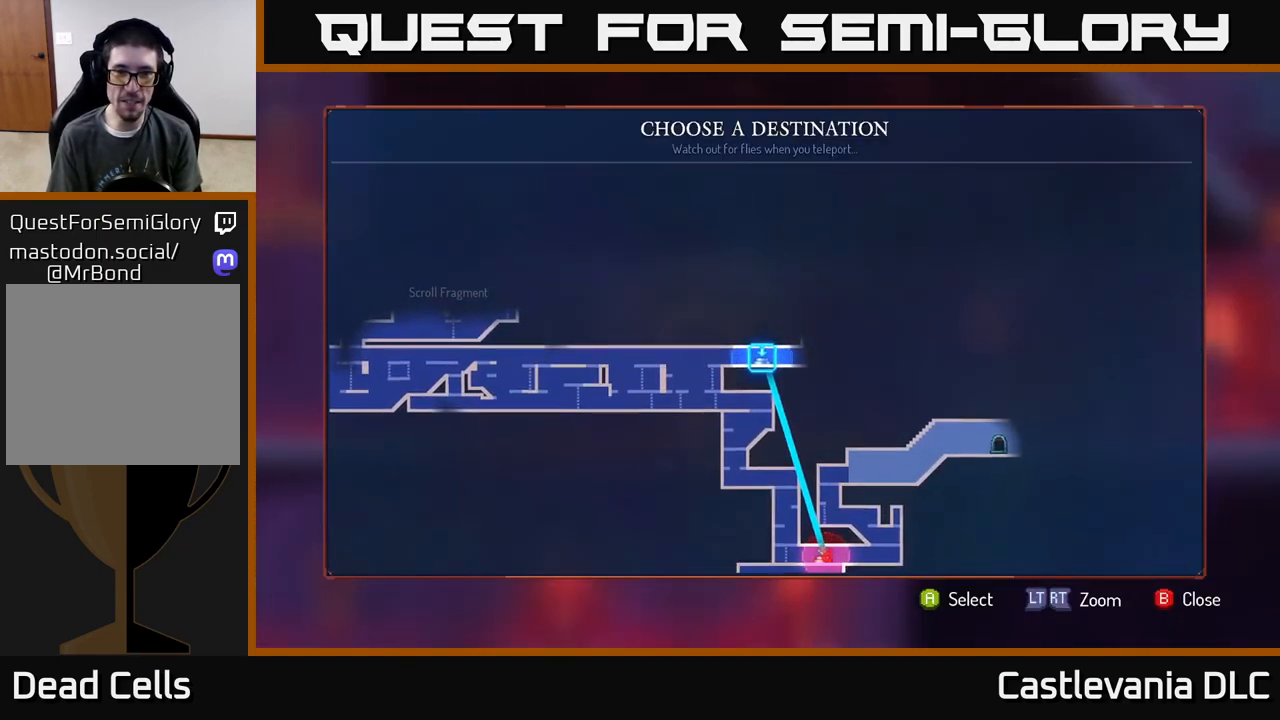
{"buttons": [], "left_stick": "center", "right_stick": "center", "events": []}
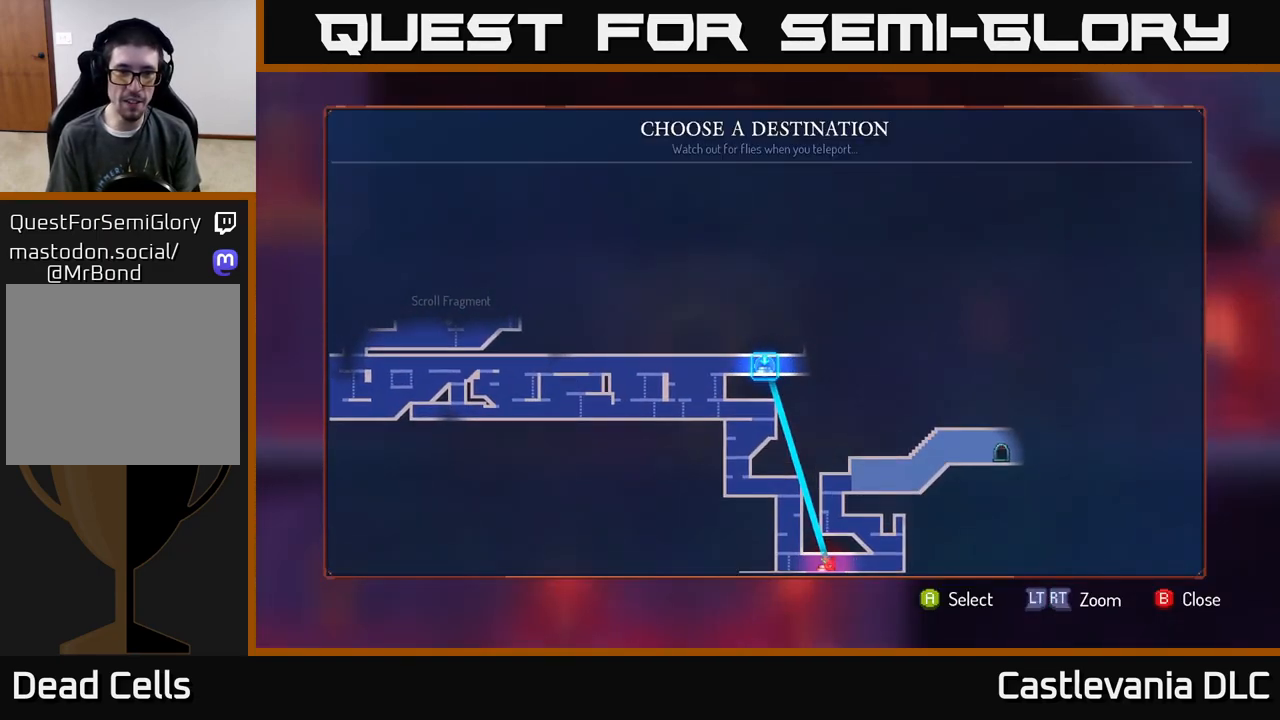
{"buttons": [], "left_stick": "center", "right_stick": "center", "events": [[417, "A", "down"], [500, "A", "up"]]}
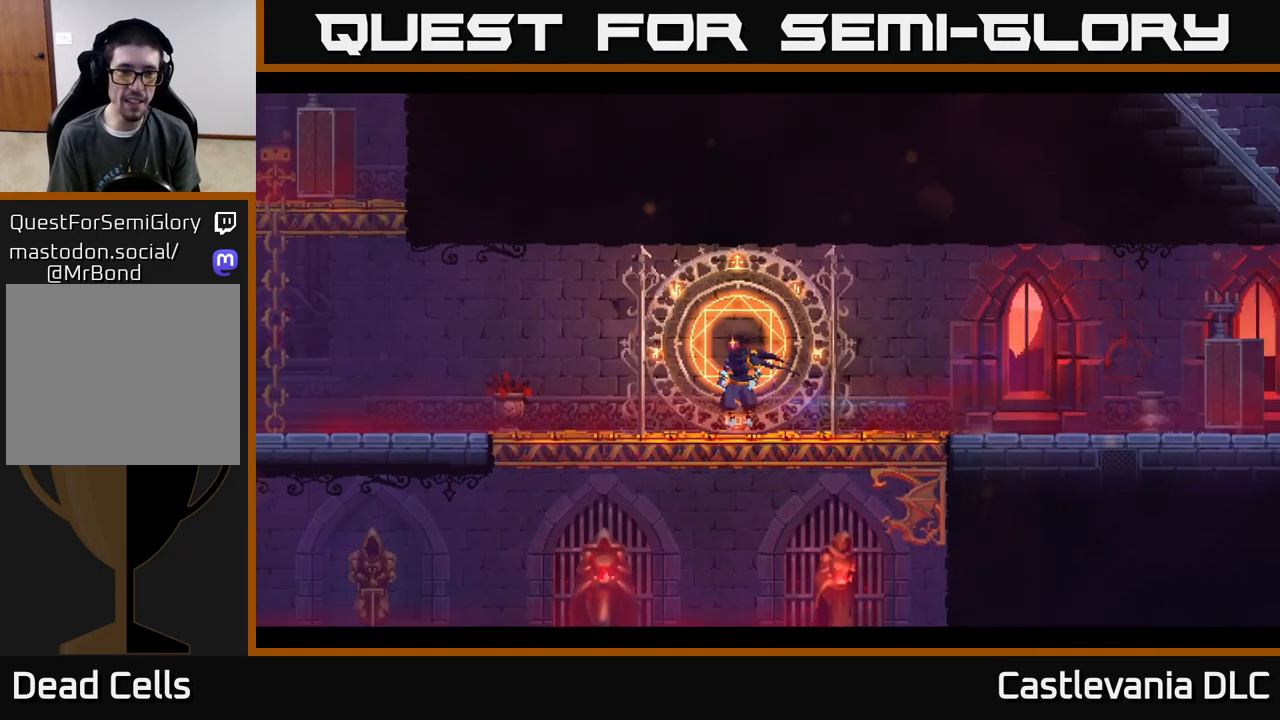
{"buttons": [], "left_stick": "right", "right_stick": "center", "events": [[50, "left_stick", "up-right"], [350, "left_stick", "center"], [467, "left_stick", "right"]]}
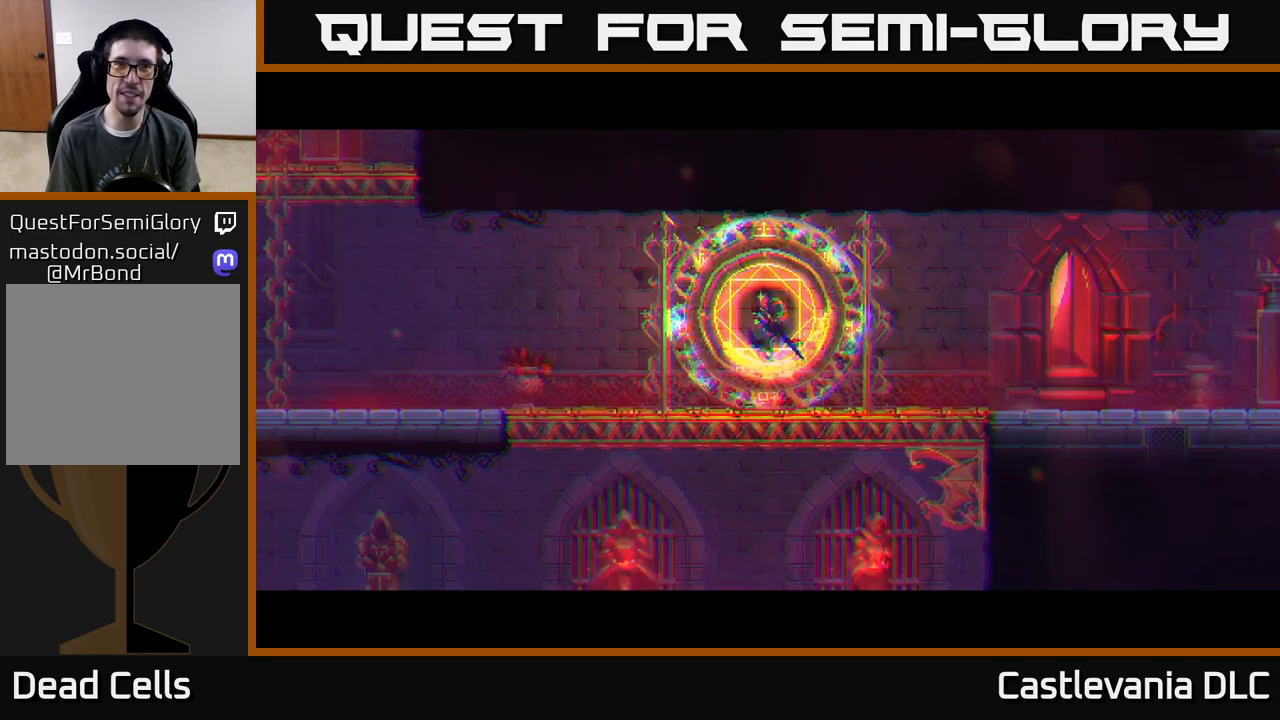
{"buttons": [], "left_stick": "right", "right_stick": "center", "events": []}
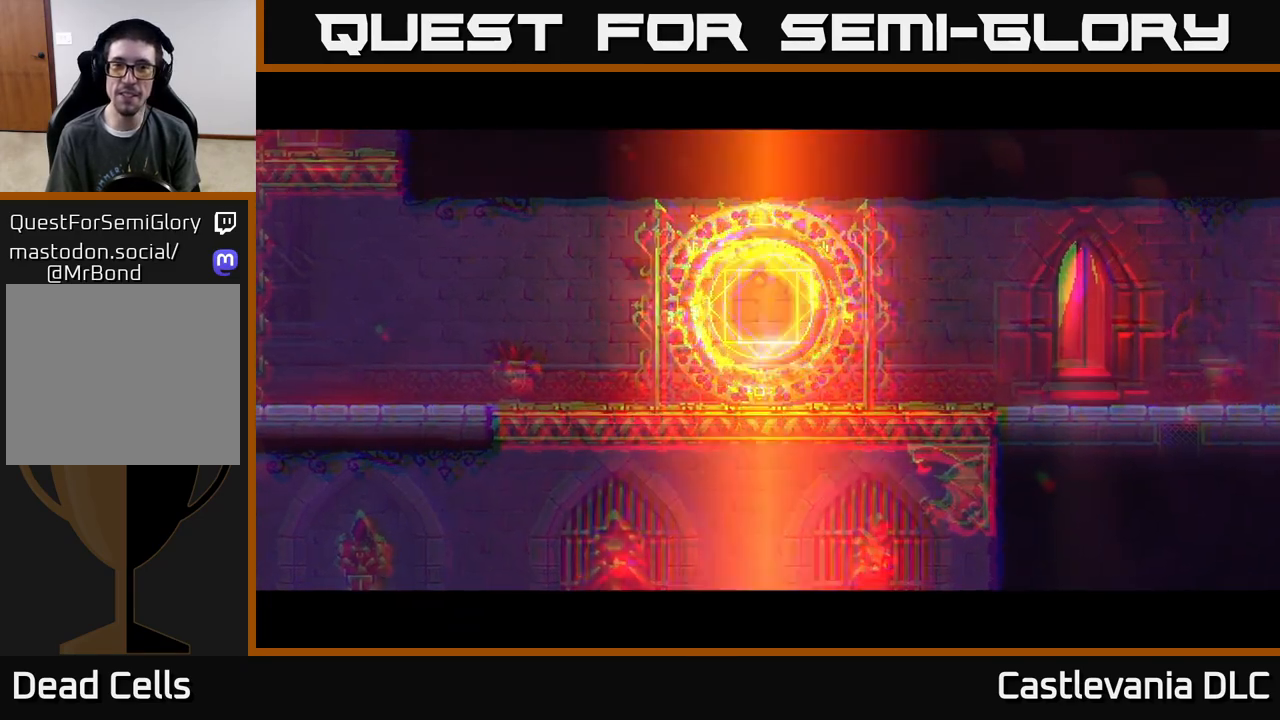
{"buttons": [], "left_stick": "right", "right_stick": "center", "events": []}
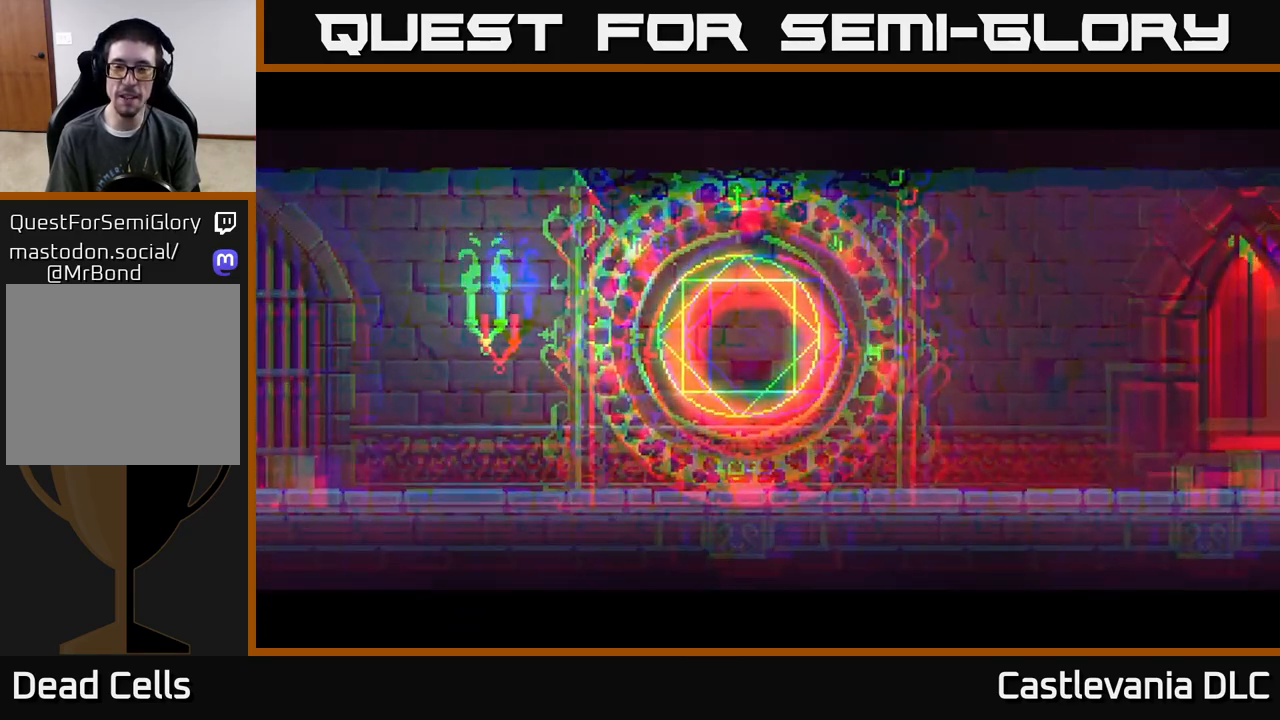
{"buttons": [], "left_stick": "right", "right_stick": "center", "events": [[400, "B", "down"], [450, "B", "up"]]}
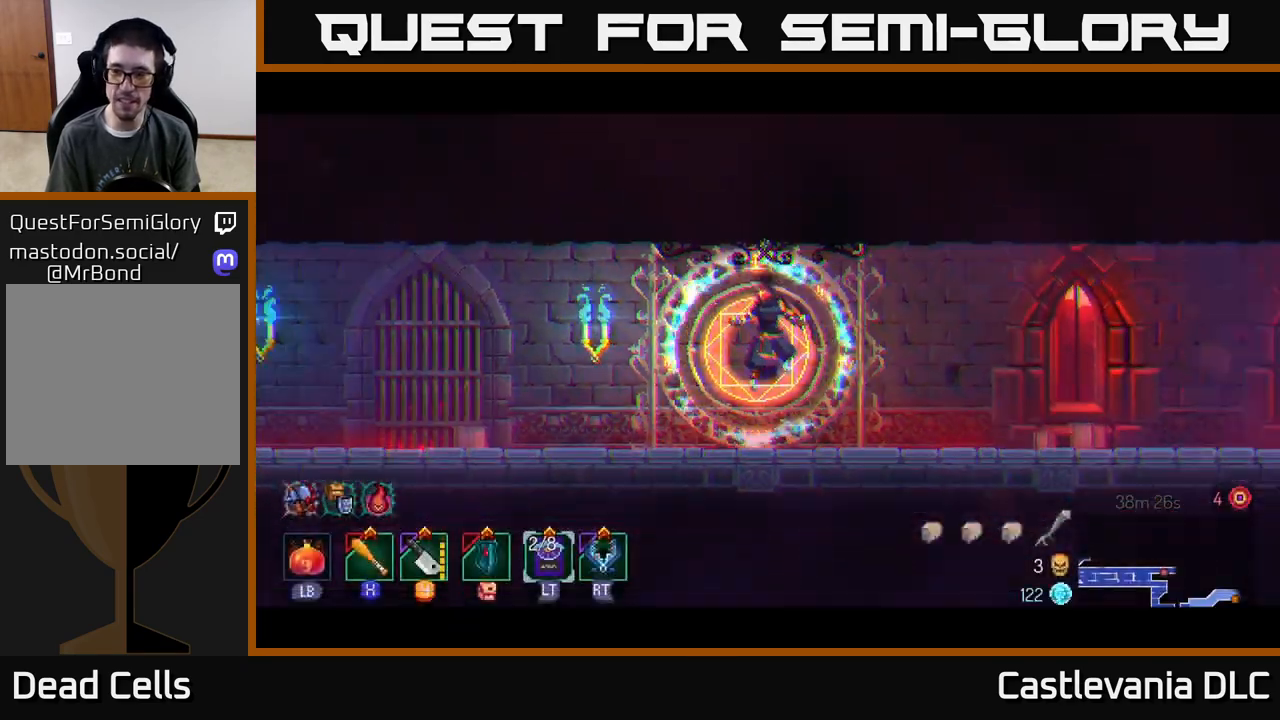
{"buttons": [], "left_stick": "right", "right_stick": "center", "events": [[67, "B", "down"], [117, "B", "up"], [217, "B", "down"], [267, "B", "up"], [367, "B", "down"], [433, "B", "up"]]}
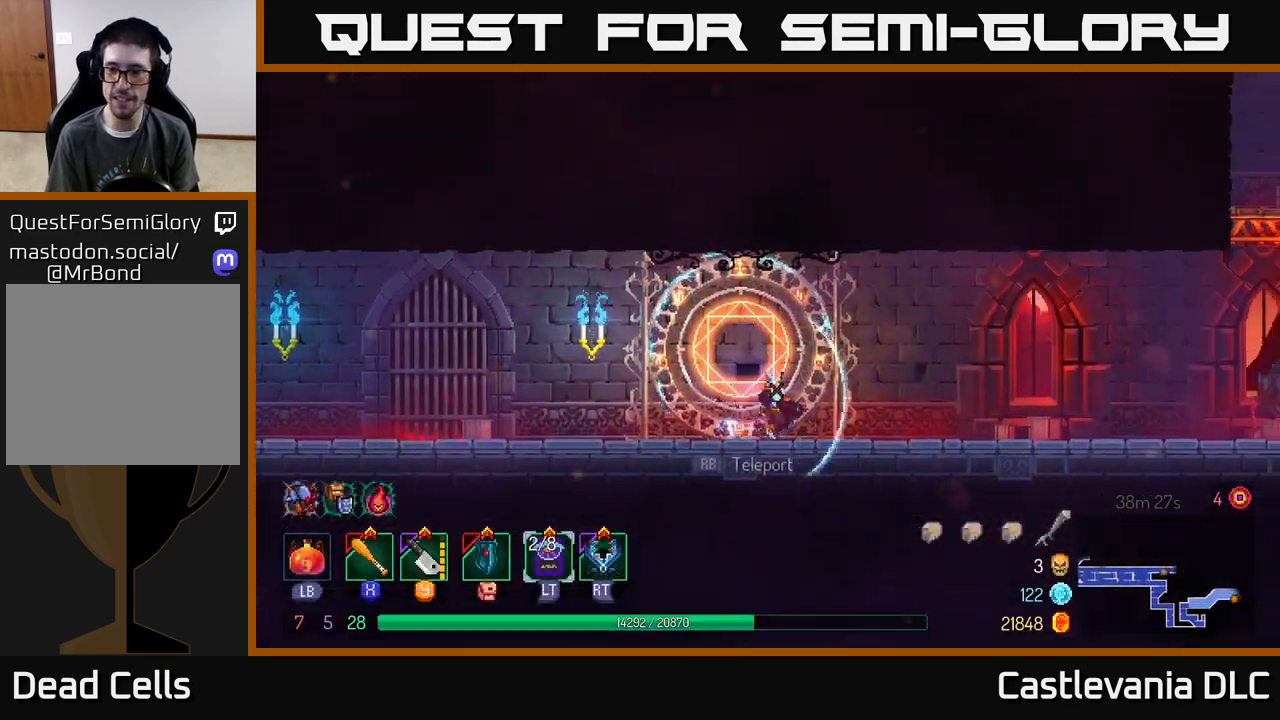
{"buttons": [], "left_stick": "right", "right_stick": "center", "events": [[33, "B", "down"], [100, "B", "up"]]}
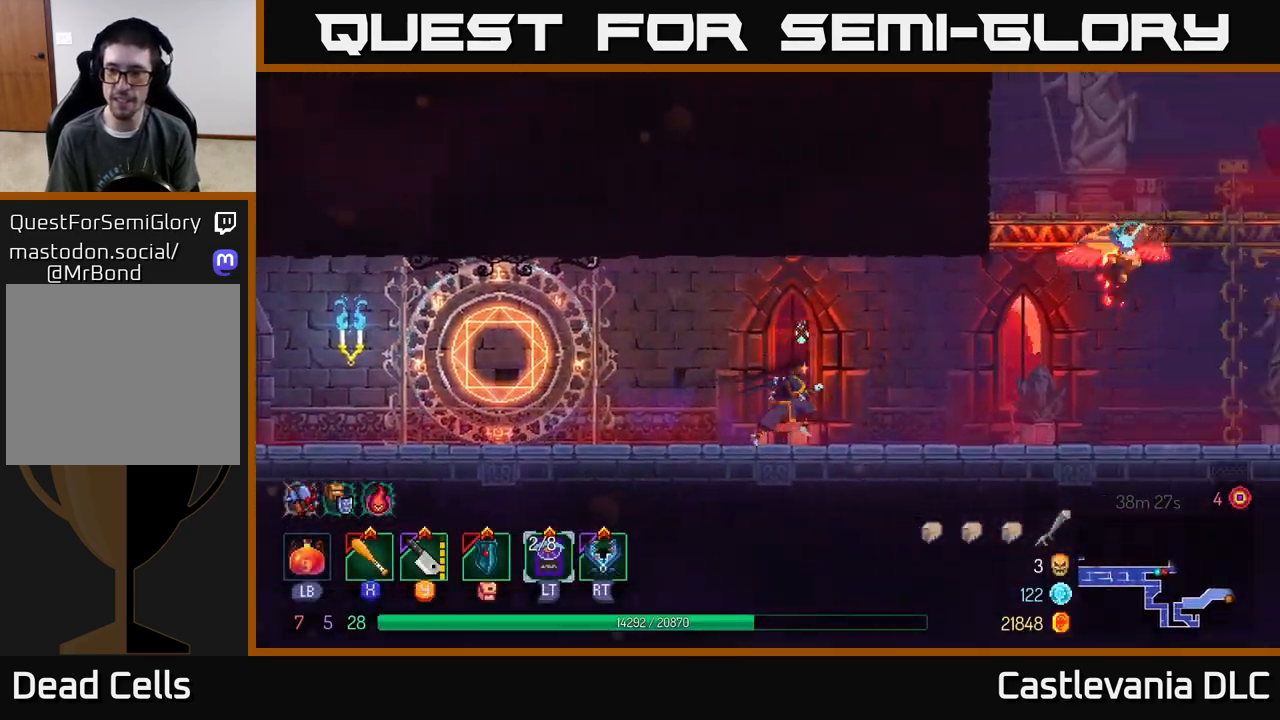
{"buttons": [], "left_stick": "right", "right_stick": "center", "events": [[283, "Y", "down"], [350, "Y", "up"]]}
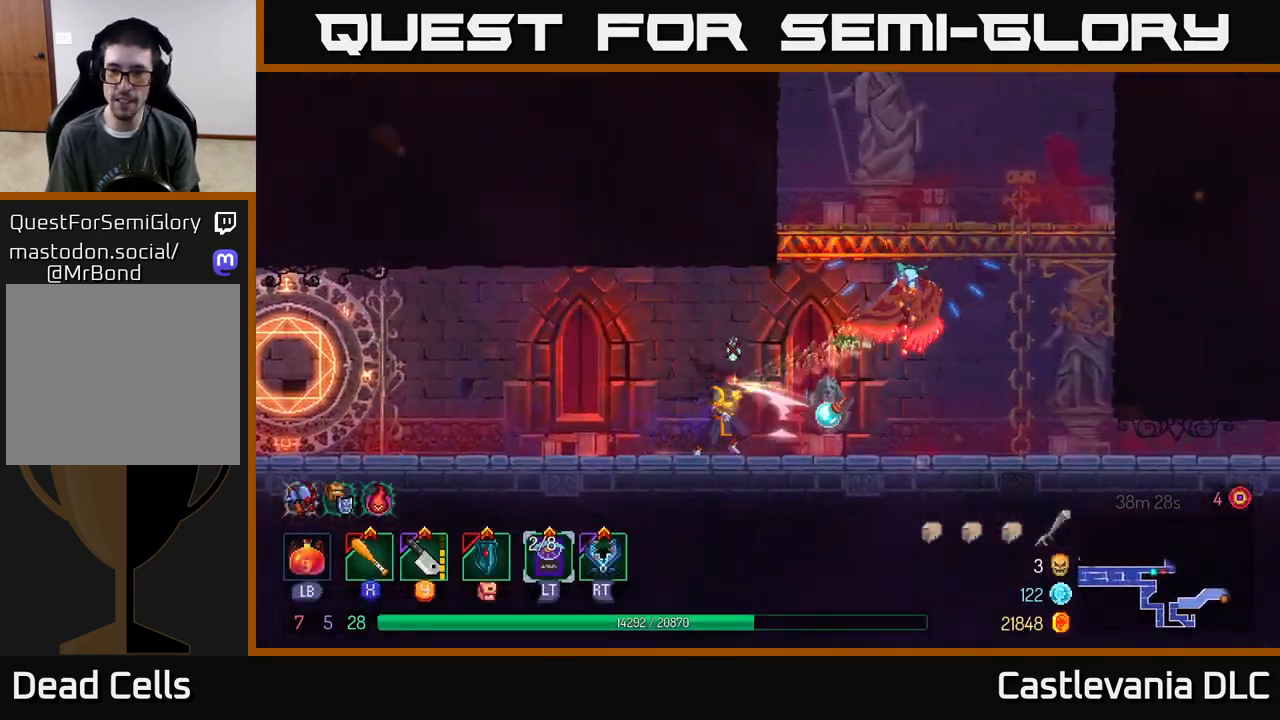
{"buttons": [], "left_stick": "right", "right_stick": "center", "events": [[350, "X", "down"], [417, "X", "up"]]}
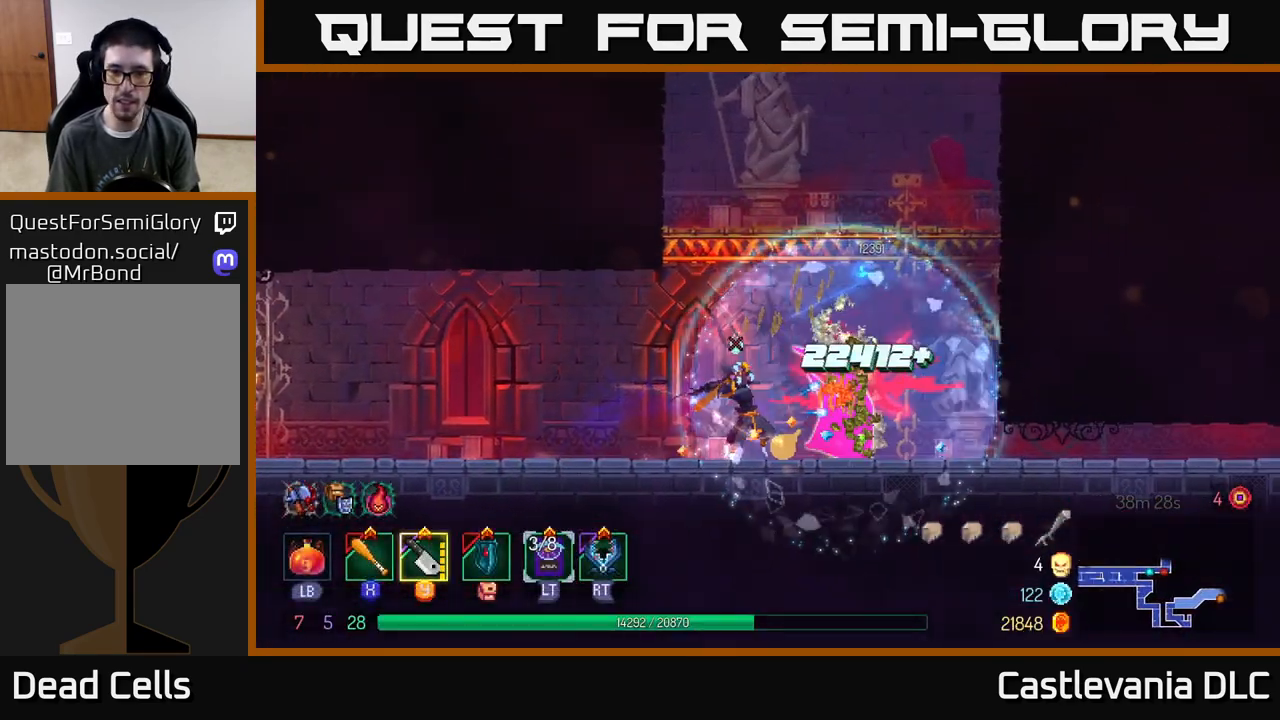
{"buttons": [], "left_stick": "right", "right_stick": "center", "events": []}
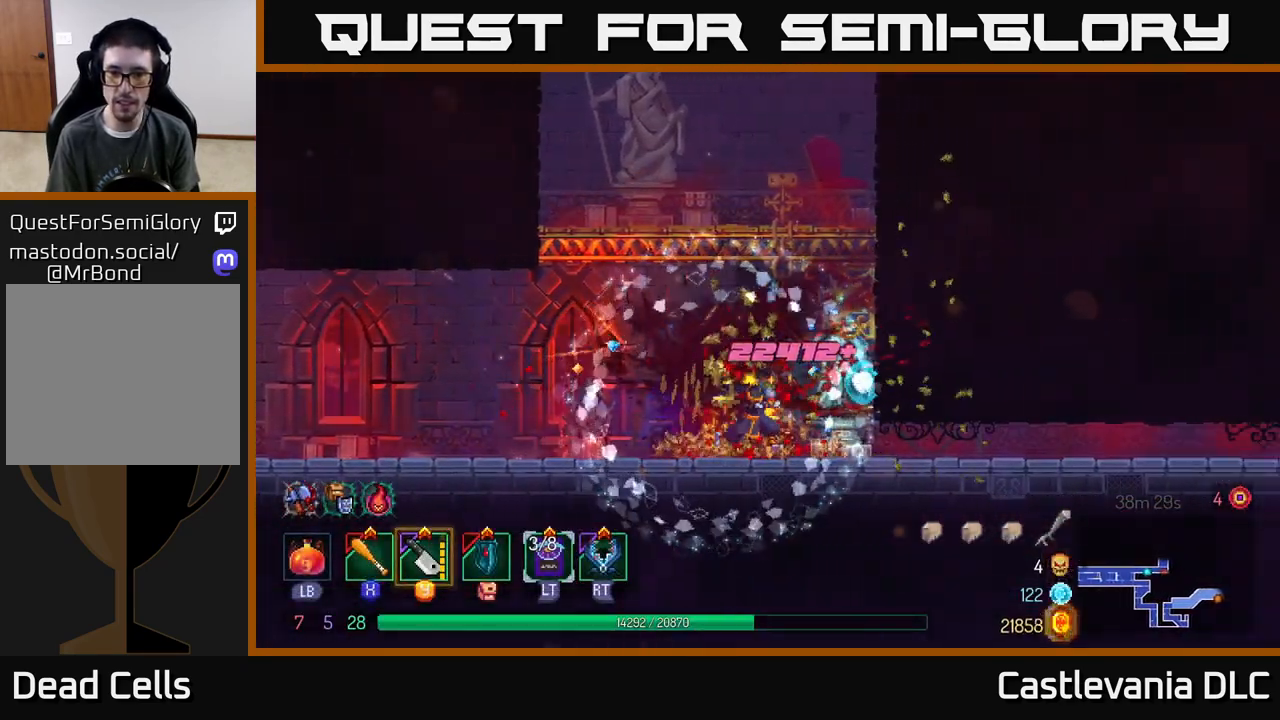
{"buttons": [], "left_stick": "right", "right_stick": "center", "events": [[217, "B", "down"], [367, "B", "up"]]}
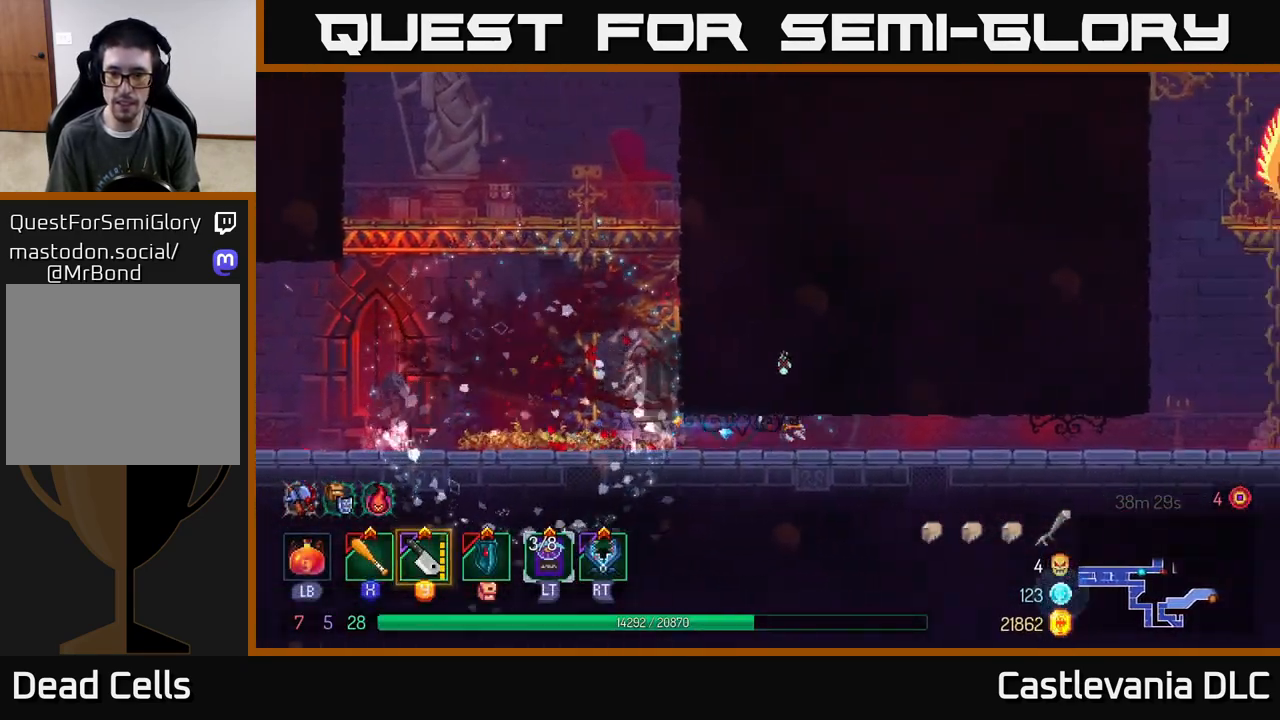
{"buttons": [], "left_stick": "center", "right_stick": "center", "events": [[33, "left_stick", "center"]]}
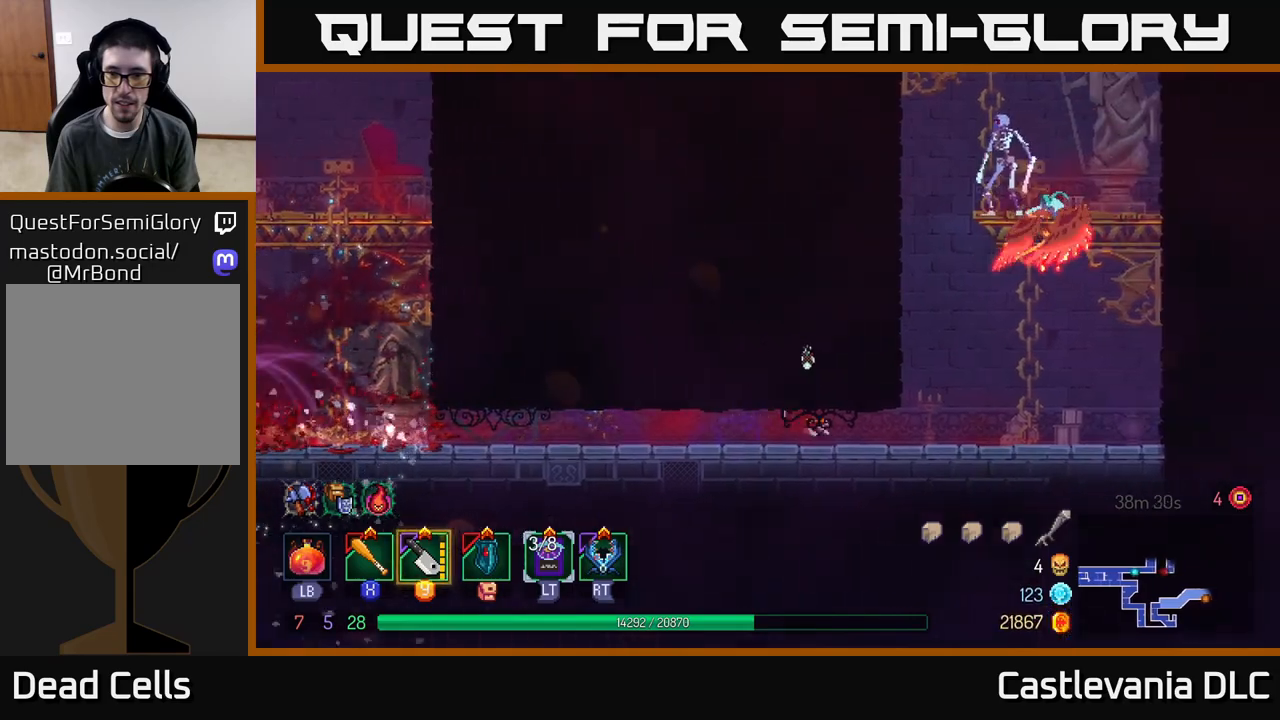
{"buttons": [], "left_stick": "right", "right_stick": "center", "events": [[50, "left_stick", "right"], [367, "A", "down"], [467, "A", "up"]]}
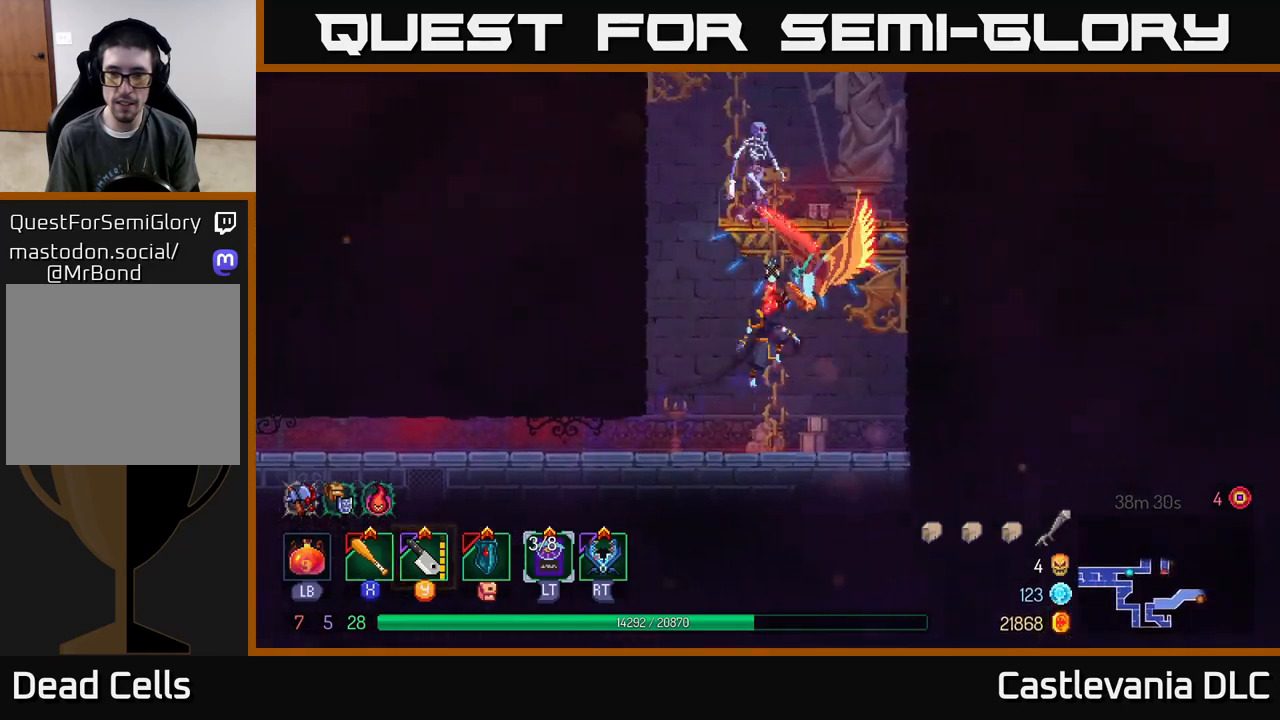
{"buttons": [], "left_stick": "right", "right_stick": "center", "events": [[33, "A", "down"], [117, "X", "down"], [133, "A", "up"], [150, "left_stick", "left"], [200, "X", "up"], [283, "X", "down"], [333, "X", "up"], [350, "left_stick", "right"], [417, "B", "down"], [467, "B", "up"]]}
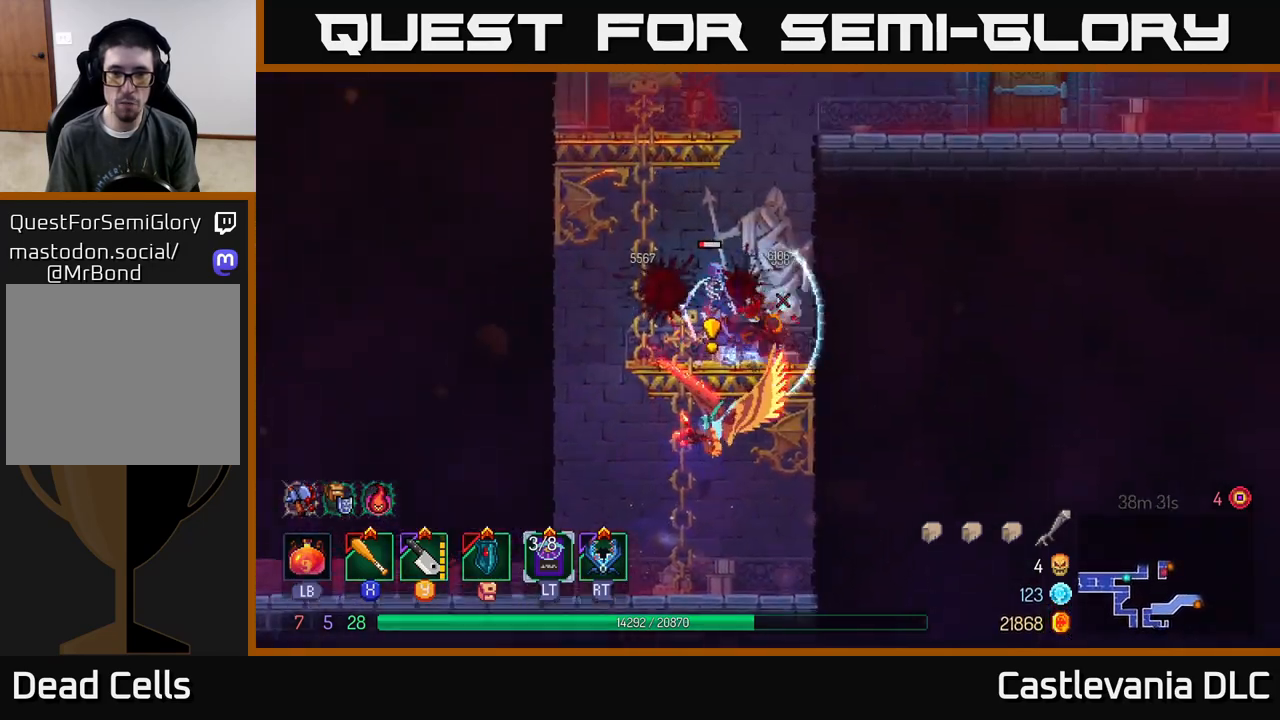
{"buttons": [], "left_stick": "left", "right_stick": "center", "events": [[33, "B", "down"], [100, "B", "up"], [200, "X", "down"], [200, "left_stick", "left"], [283, "X", "up"], [367, "X", "down"], [450, "X", "up"]]}
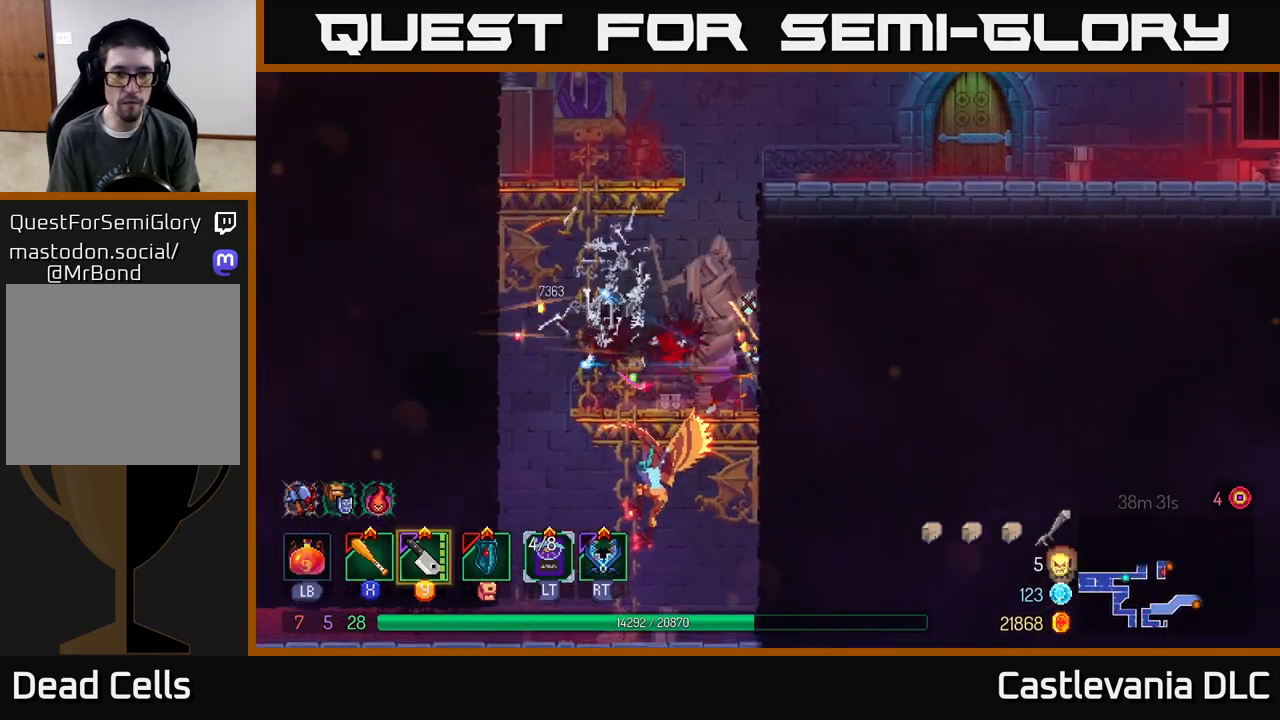
{"buttons": [], "left_stick": "down", "right_stick": "center", "events": [[283, "left_stick", "center"], [367, "left_stick", "down-left"], [433, "left_stick", "down"], [450, "A", "down"], [483, "A", "up"]]}
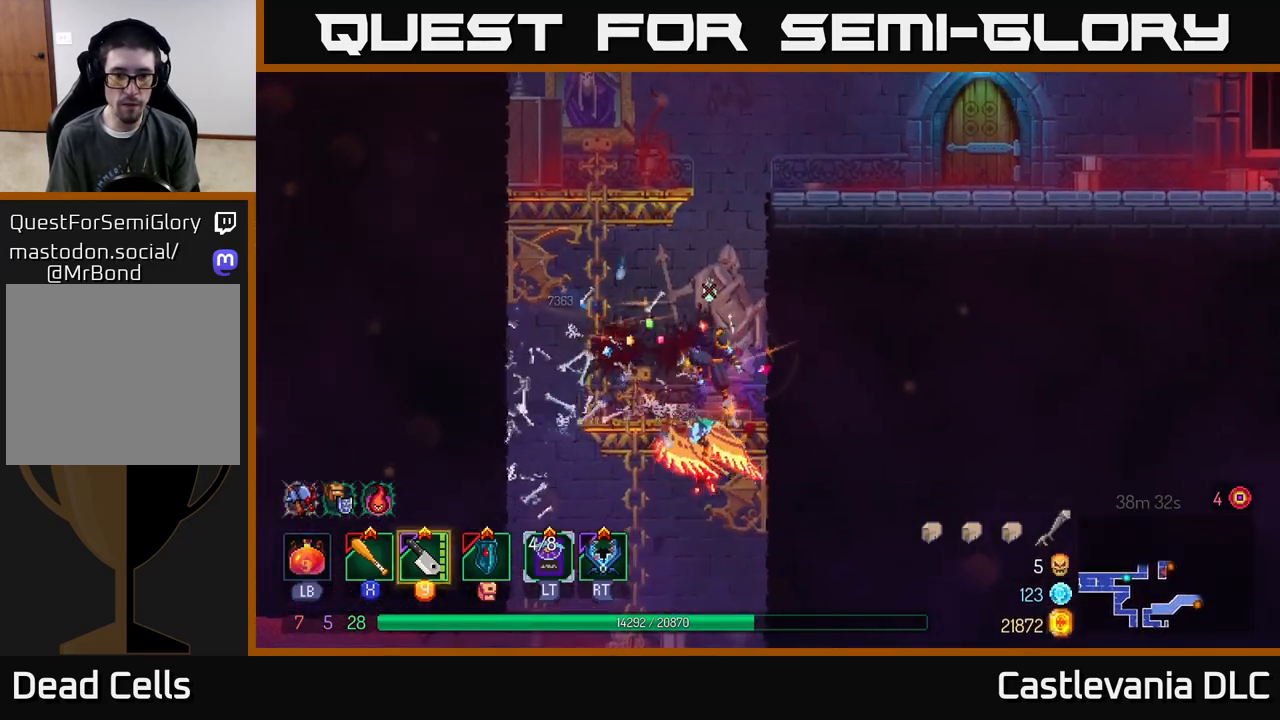
{"buttons": [], "left_stick": "left", "right_stick": "center", "events": [[50, "A", "down"], [117, "A", "up"], [317, "left_stick", "center"], [400, "left_stick", "left"]]}
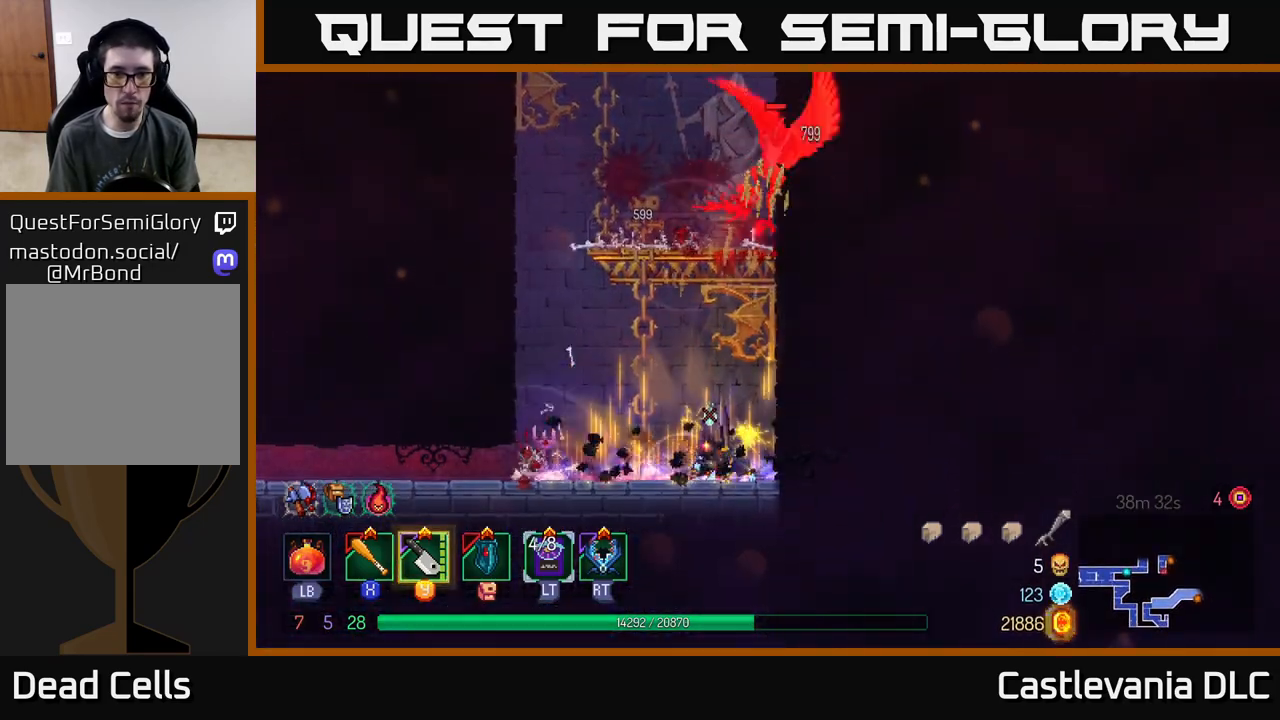
{"buttons": [], "left_stick": "left", "right_stick": "center", "events": []}
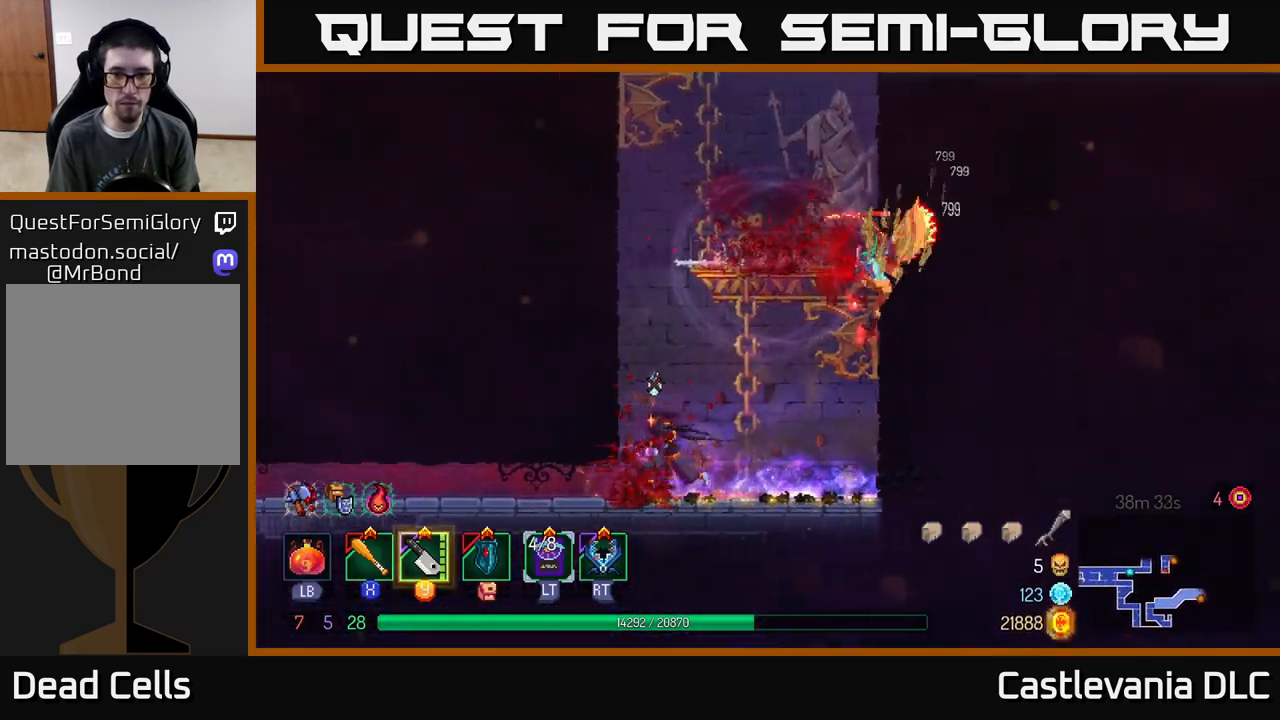
{"buttons": [], "left_stick": "right", "right_stick": "center", "events": [[133, "left_stick", "right"], [233, "Y", "down"], [300, "Y", "up"]]}
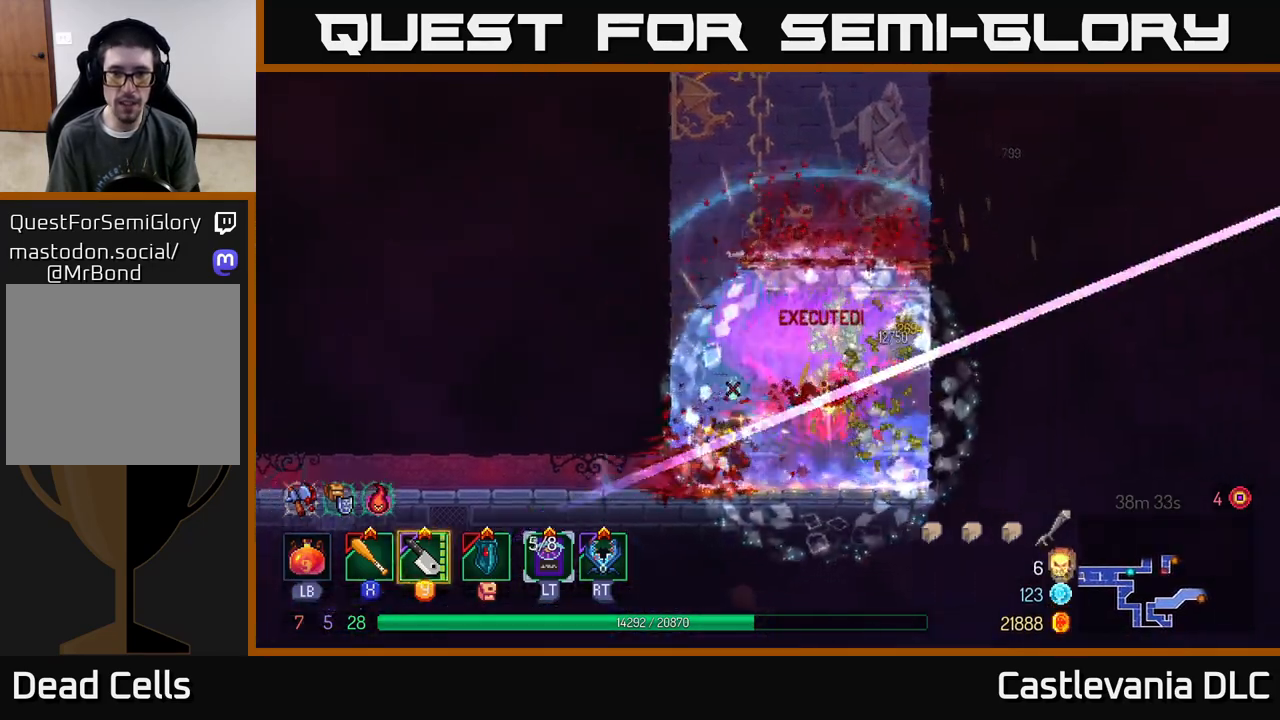
{"buttons": [], "left_stick": "right", "right_stick": "center", "events": [[367, "A", "down"], [467, "A", "up"]]}
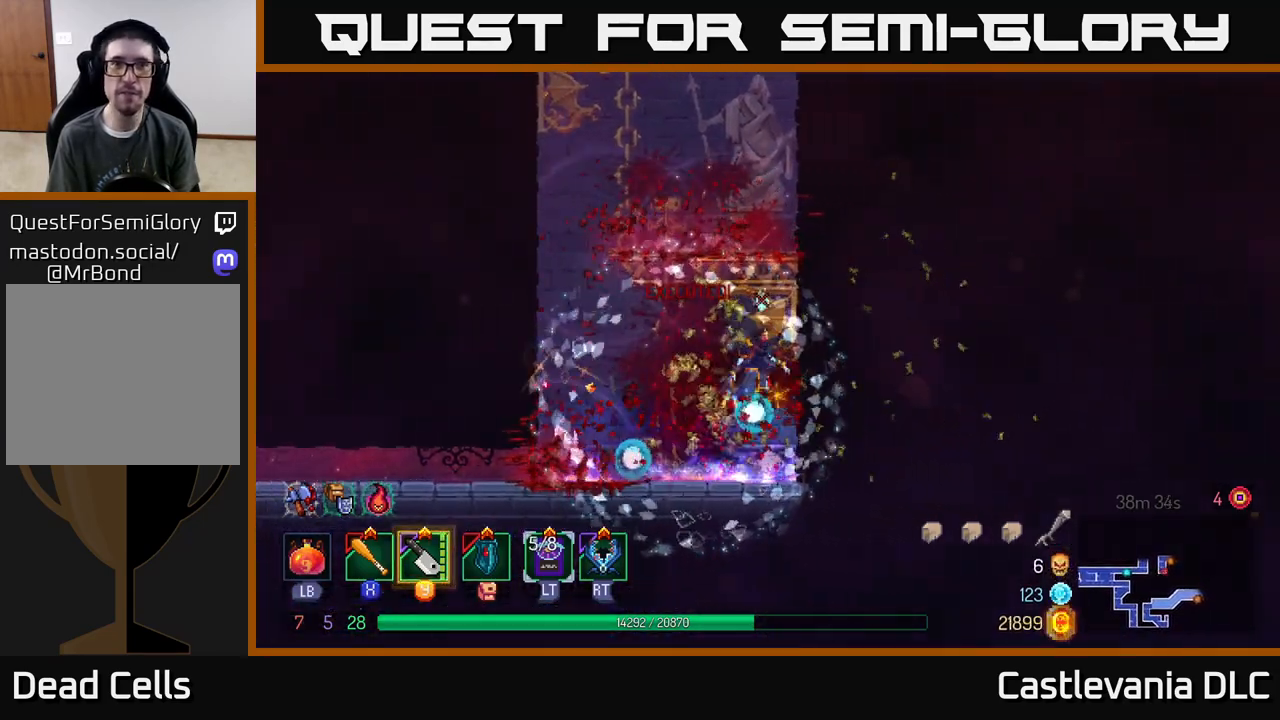
{"buttons": [], "left_stick": "right", "right_stick": "center", "events": [[50, "A", "down"], [167, "A", "up"]]}
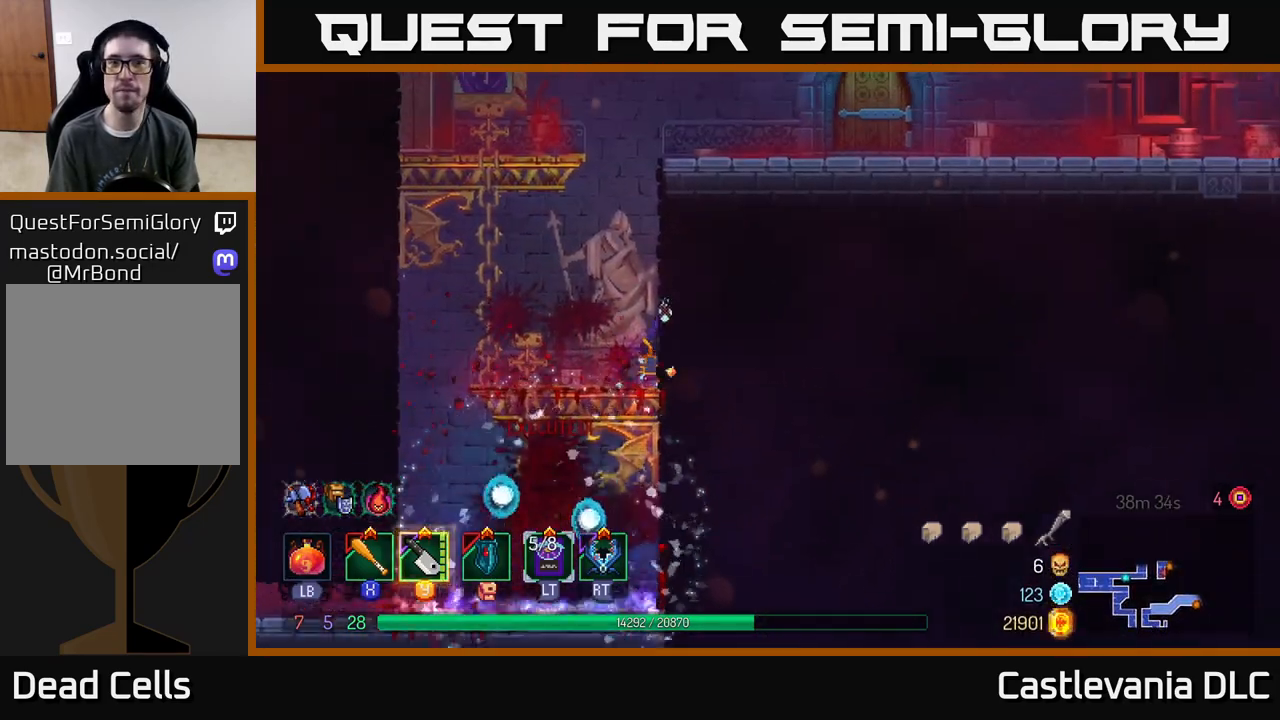
{"buttons": [], "left_stick": "right", "right_stick": "center", "events": [[117, "A", "down"], [267, "A", "up"]]}
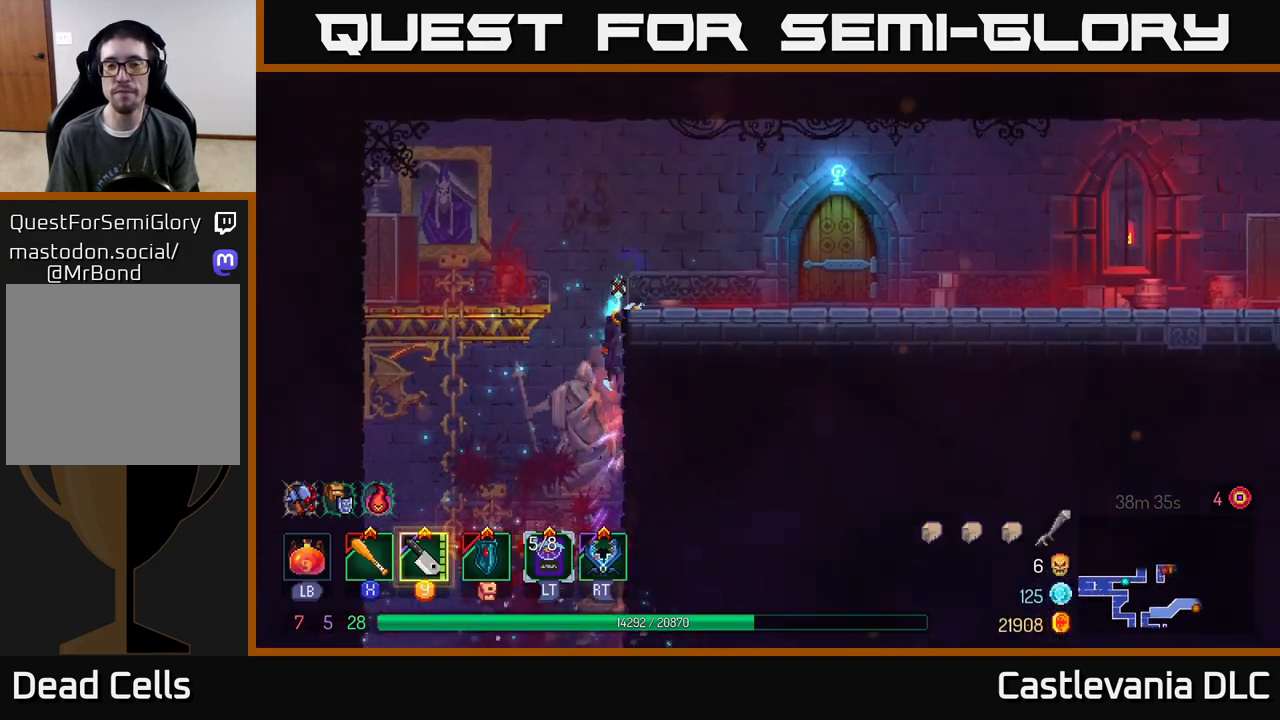
{"buttons": [], "left_stick": "right", "right_stick": "center", "events": [[167, "B", "down"], [283, "B", "up"]]}
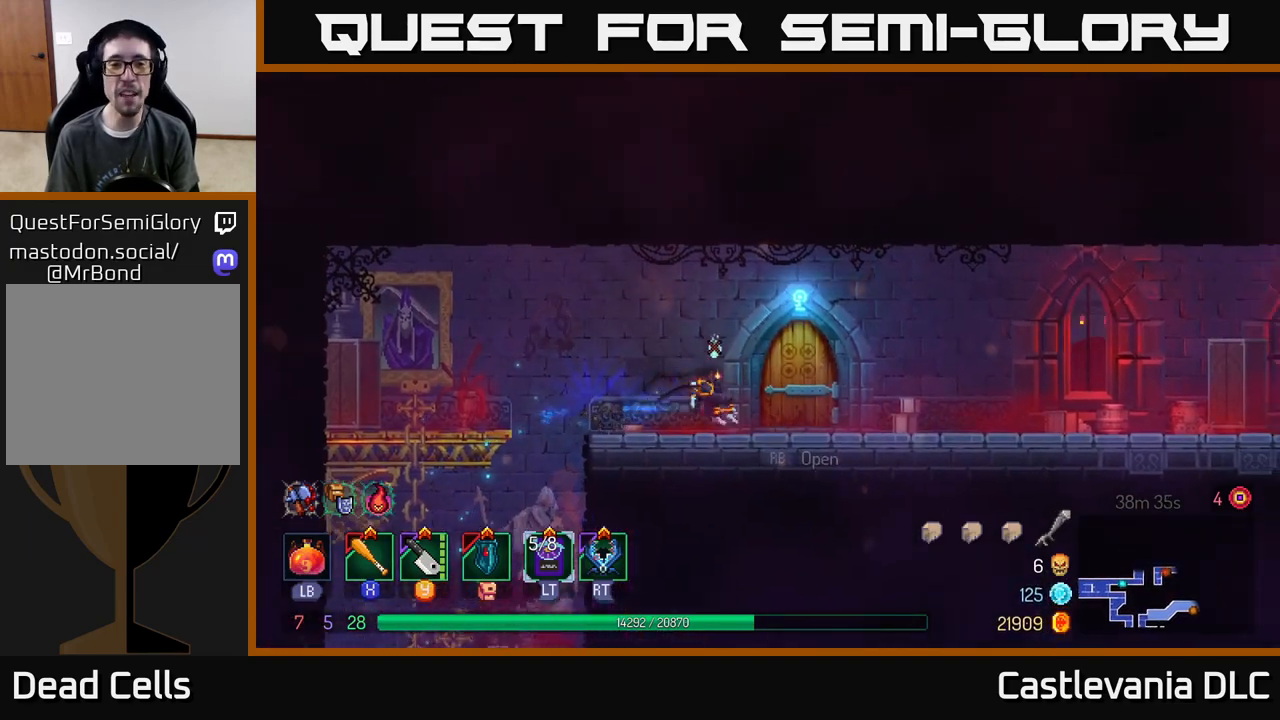
{"buttons": [], "left_stick": "center", "right_stick": "center", "events": [[183, "R1", "down"], [200, "left_stick", "center"], [350, "R1", "up"]]}